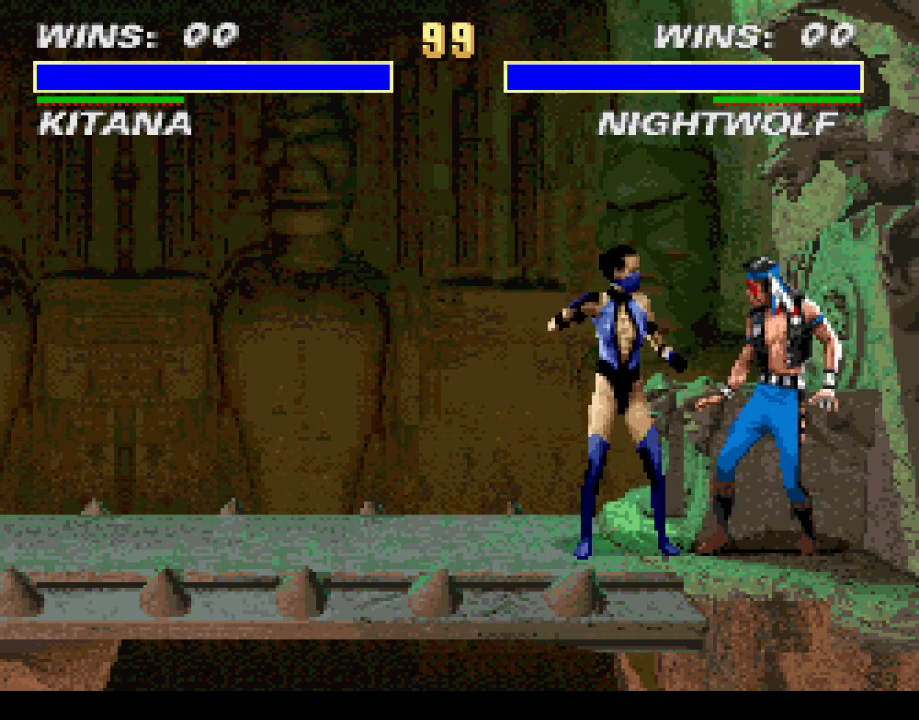
Gameplay with a controller (PlayStation layout); each line is a JSON object with the inputs held at the frame after it. "events" lists button and stick changes between this image and that frame as [ms after this image, input, new state], when the widget could be followed in between. Not read: L3 R3 left_stick right_stick.
{"buttons": [], "events": []}
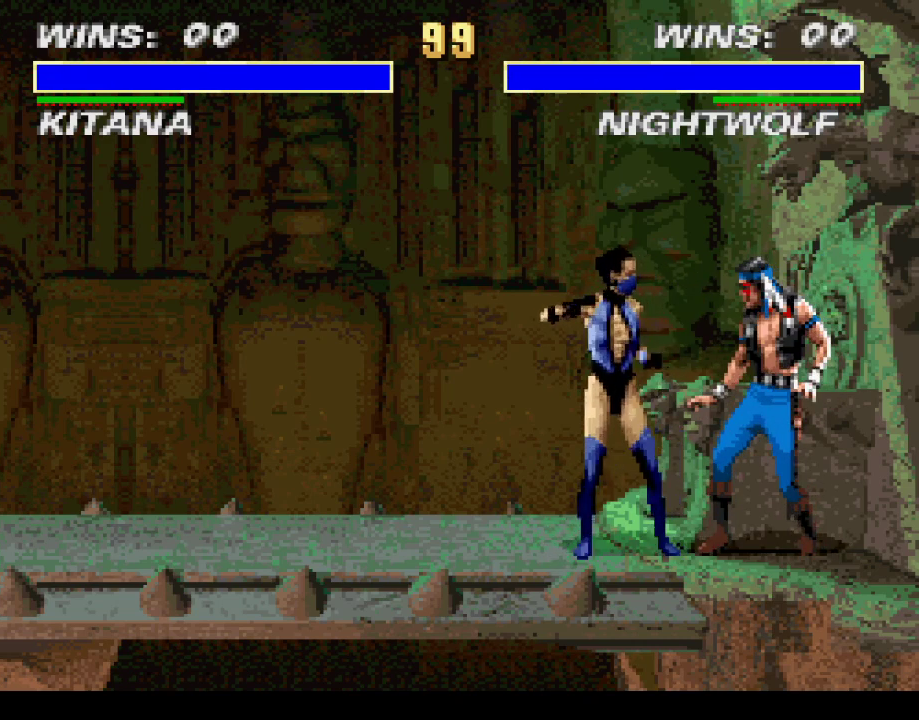
{"buttons": [], "events": []}
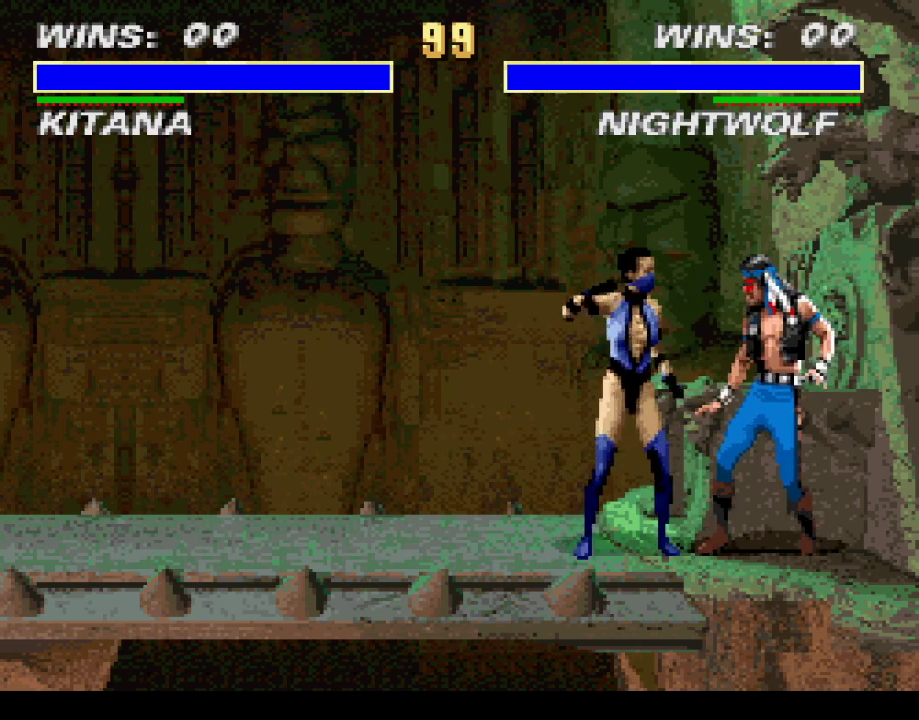
{"buttons": [], "events": []}
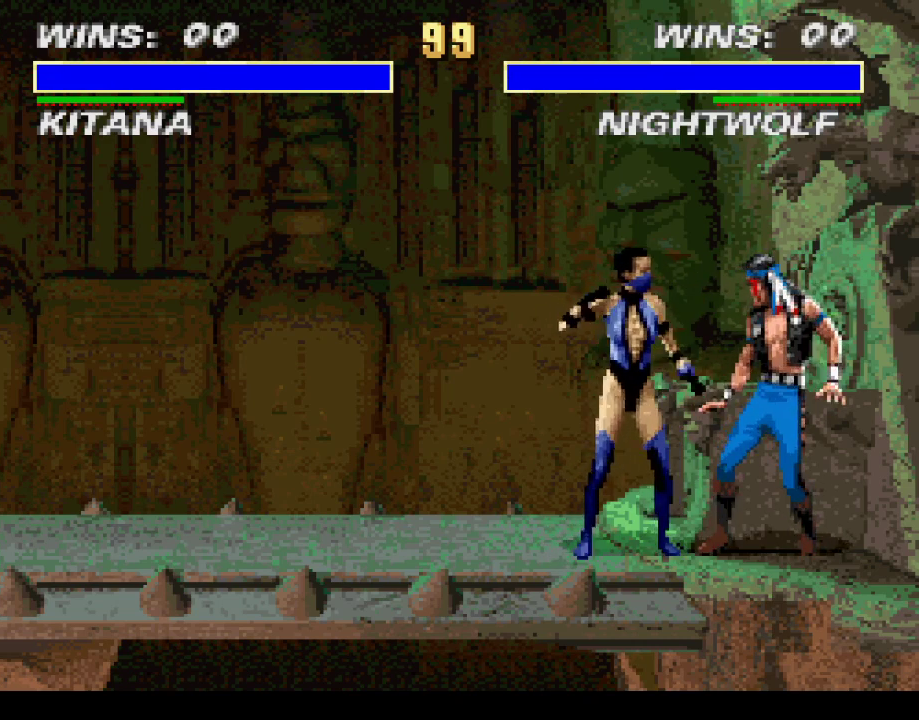
{"buttons": [], "events": []}
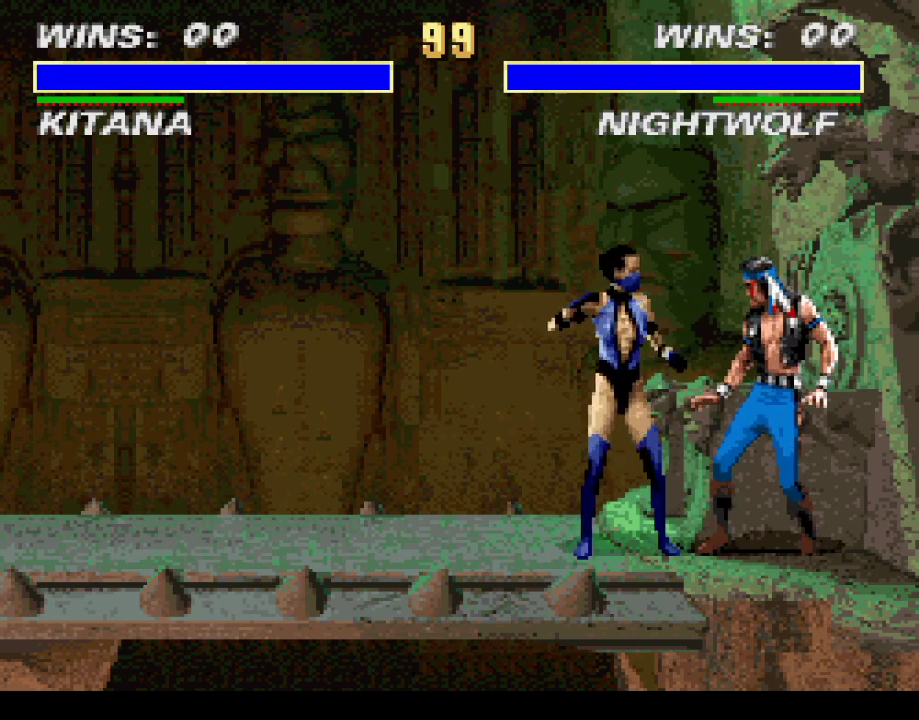
{"buttons": [], "events": []}
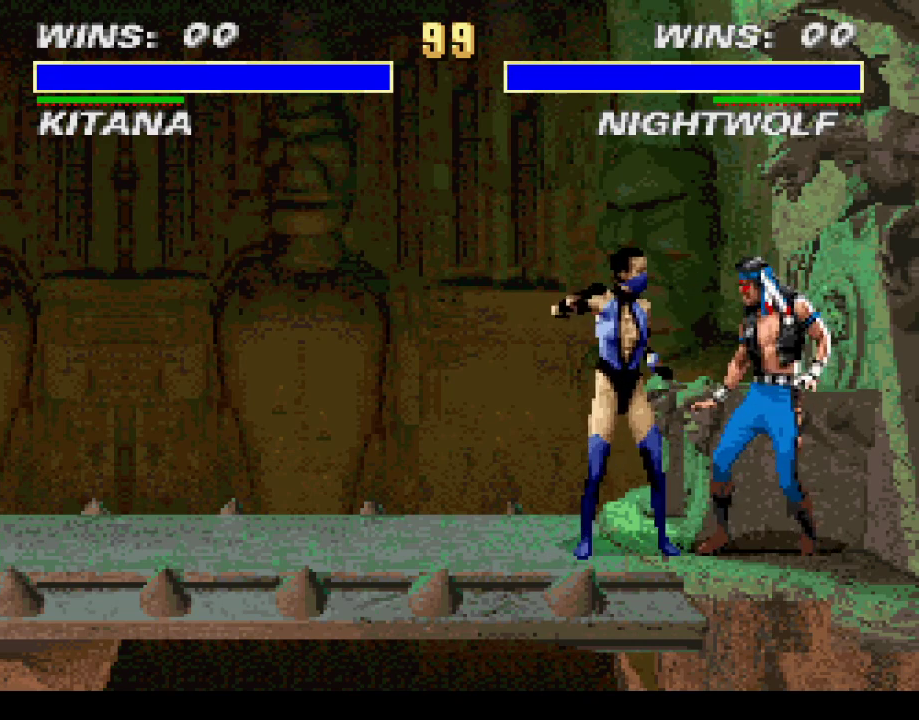
{"buttons": [], "events": []}
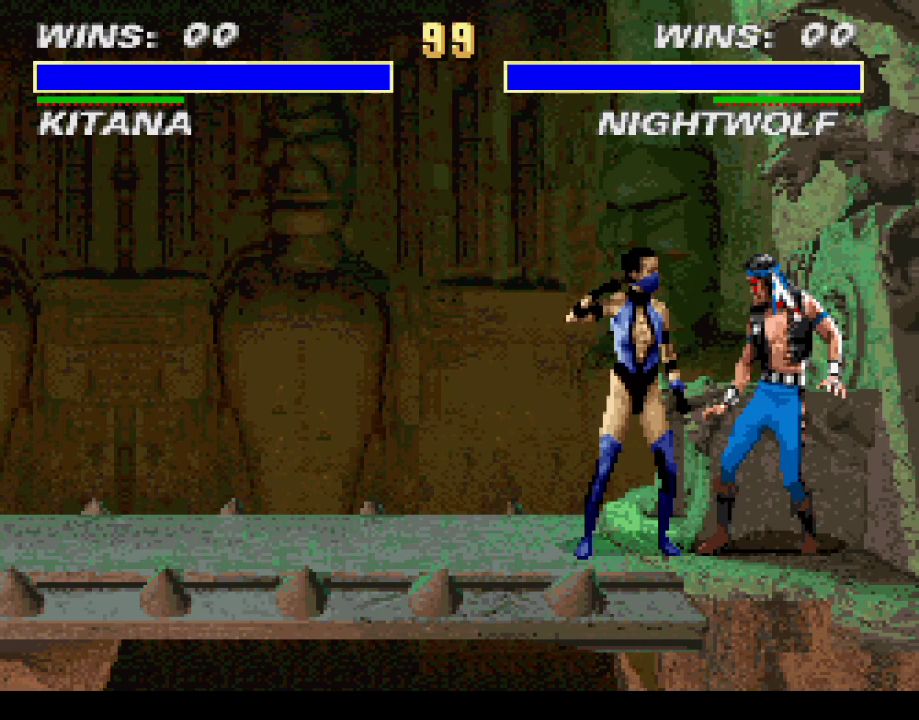
{"buttons": [], "events": []}
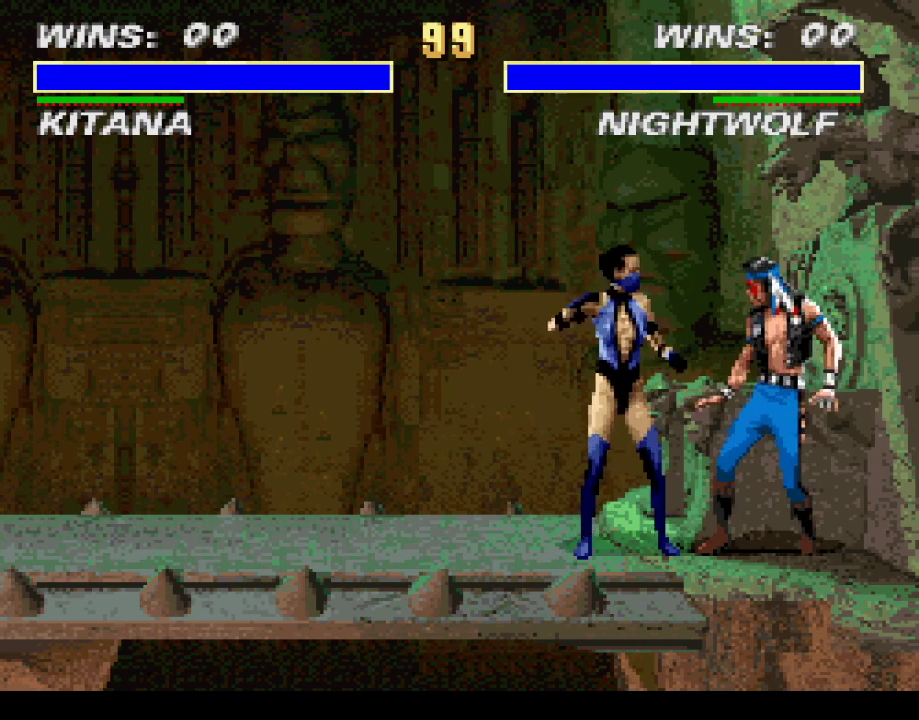
{"buttons": [], "events": []}
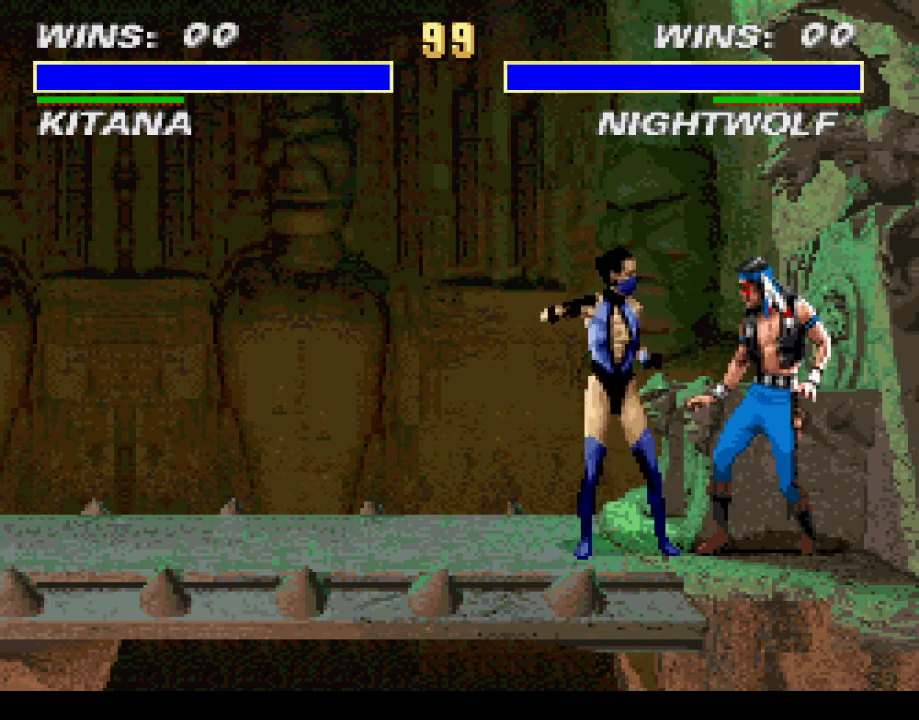
{"buttons": [], "events": []}
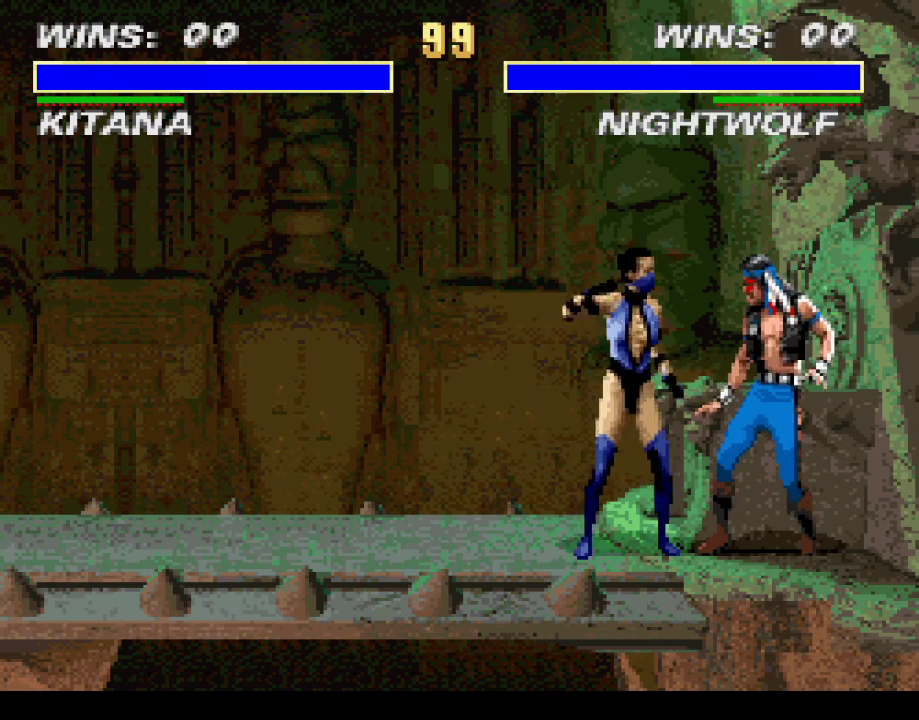
{"buttons": ["DPAD_LEFT"], "events": [[367, "DPAD_LEFT", "down"]]}
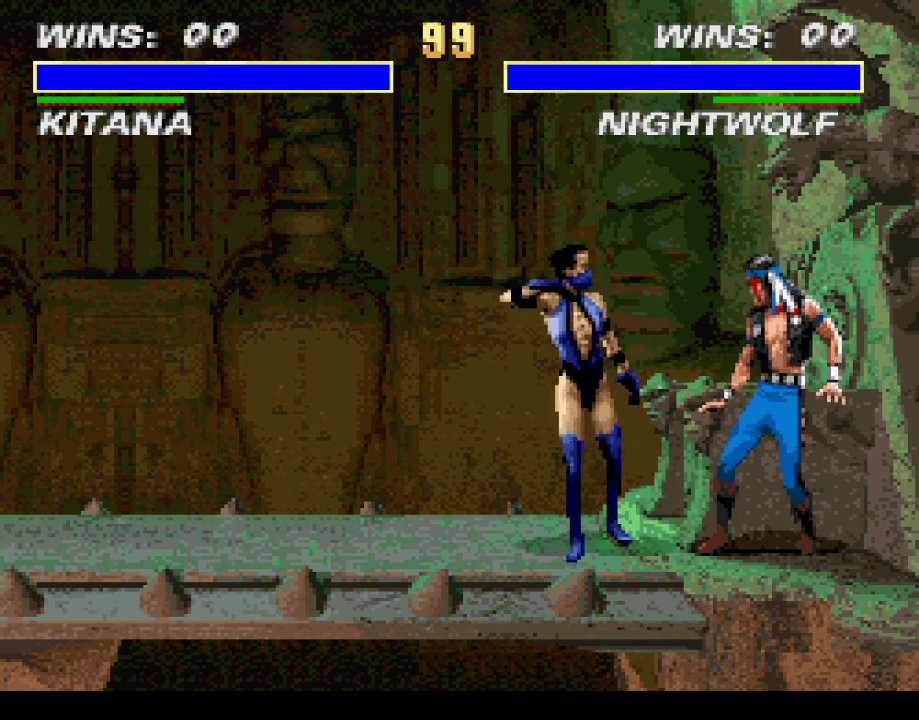
{"buttons": ["CROSS"], "events": [[433, "DPAD_LEFT", "up"], [500, "CROSS", "down"]]}
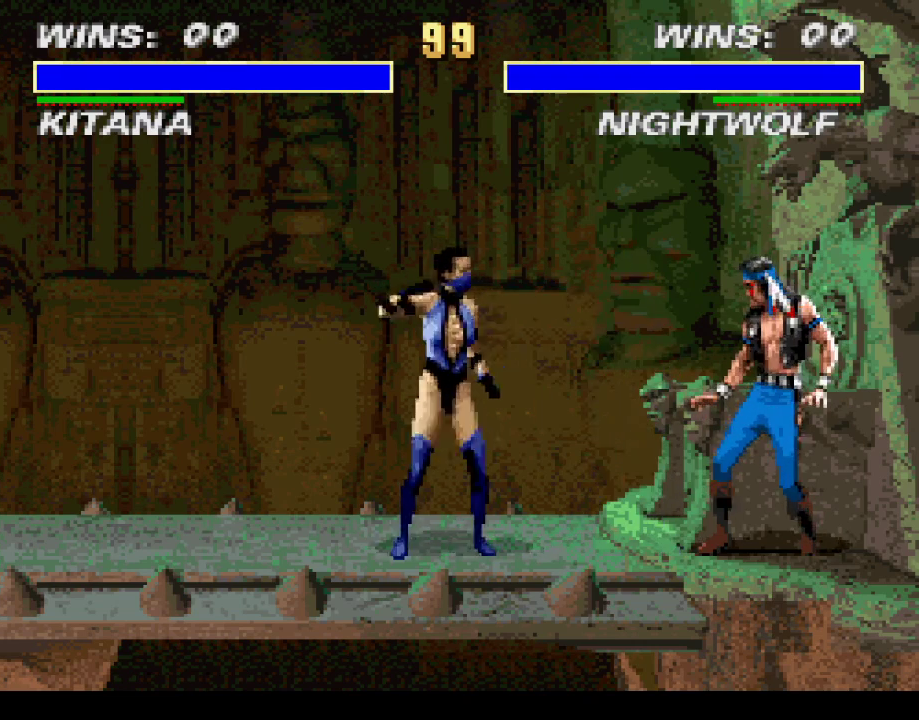
{"buttons": [], "events": [[67, "CROSS", "up"]]}
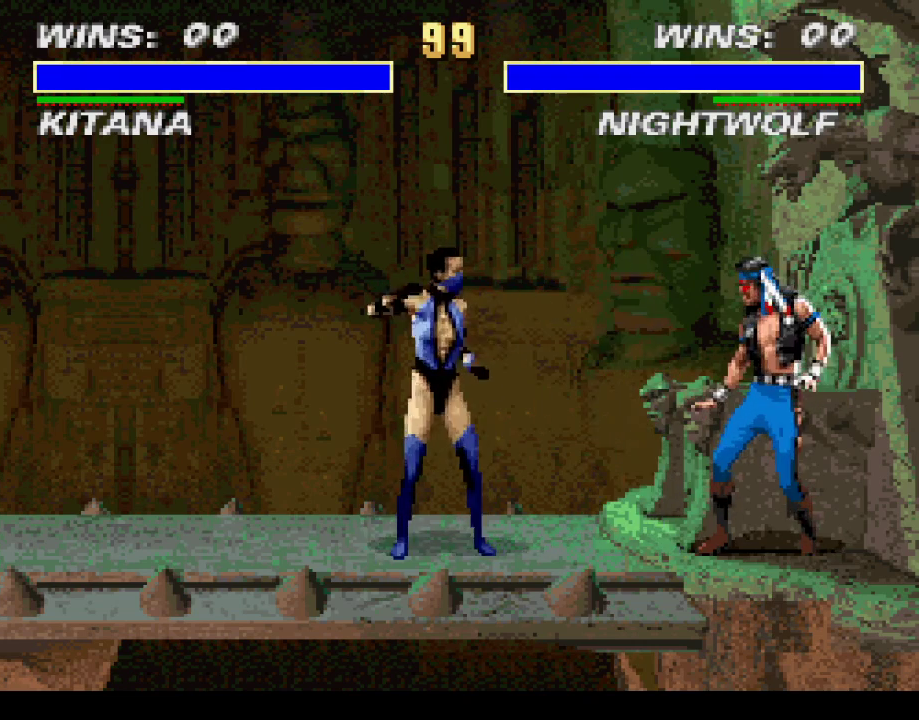
{"buttons": ["SQUARE"], "events": [[333, "SQUARE", "down"], [400, "SQUARE", "up"], [467, "SQUARE", "down"]]}
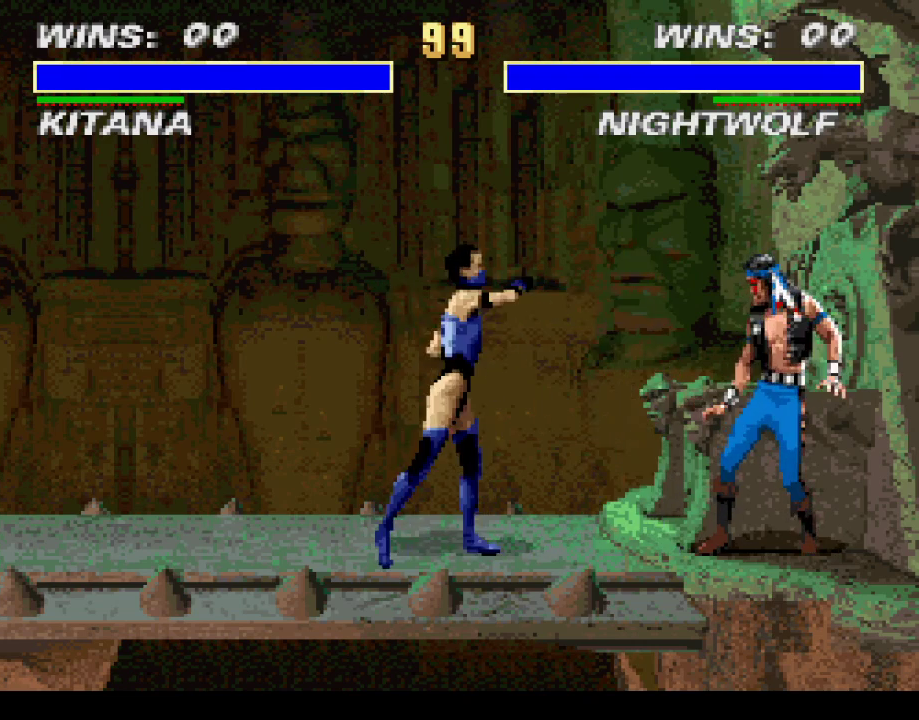
{"buttons": [], "events": [[33, "SQUARE", "up"], [100, "SQUARE", "down"], [167, "SQUARE", "up"], [233, "SQUARE", "down"], [300, "SQUARE", "up"], [400, "SQUARE", "down"], [433, "SQUARE", "up"]]}
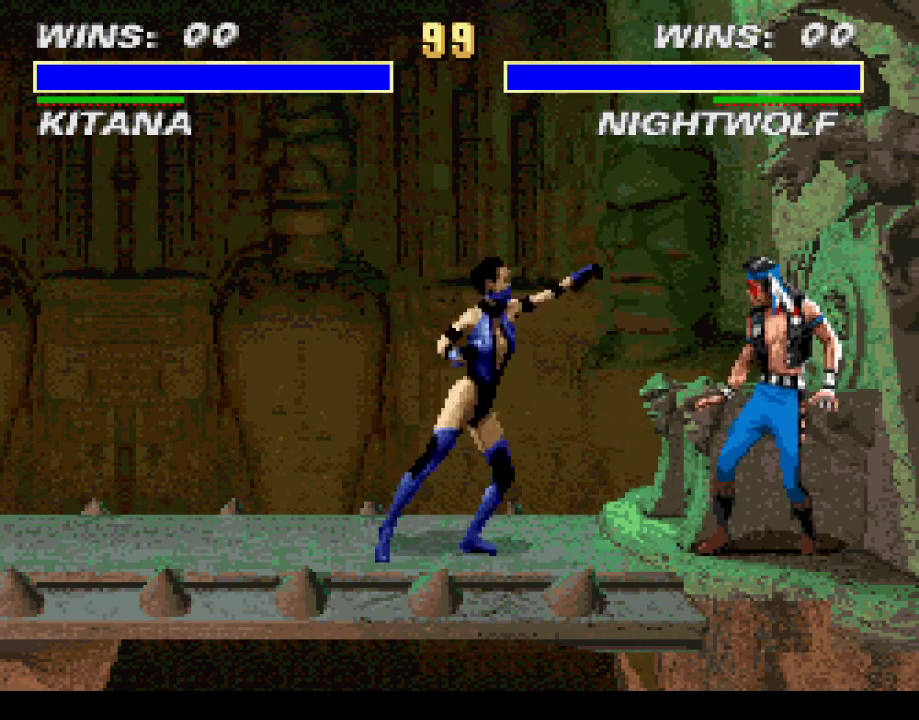
{"buttons": ["SQUARE"], "events": [[33, "SQUARE", "down"], [67, "SQUARE", "up"], [167, "SQUARE", "down"], [233, "SQUARE", "up"], [300, "SQUARE", "down"], [367, "SQUARE", "up"], [467, "SQUARE", "down"]]}
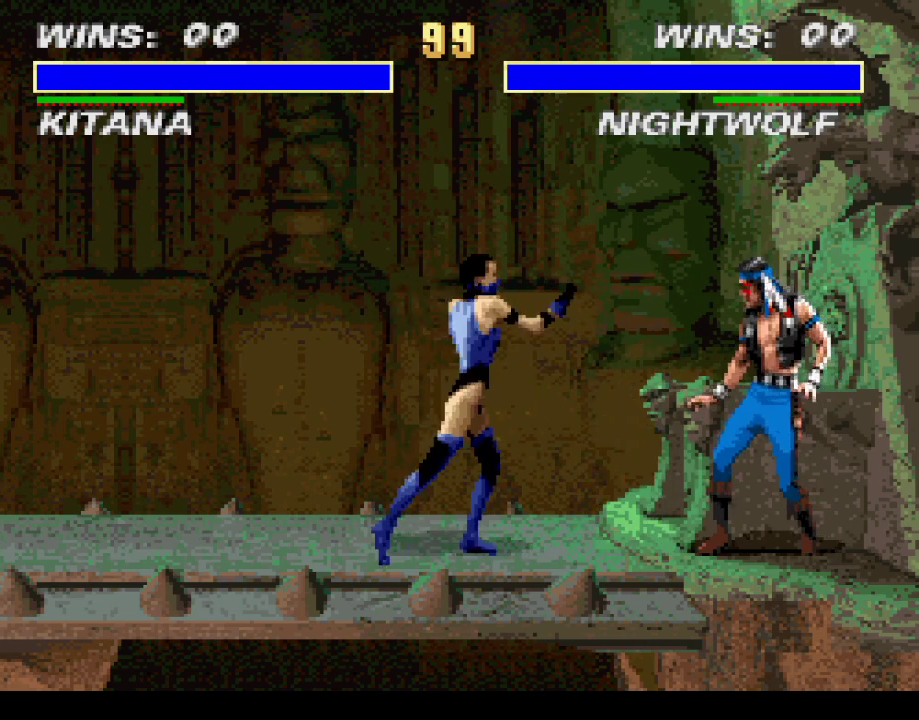
{"buttons": [], "events": [[33, "SQUARE", "up"], [100, "SQUARE", "down"], [200, "SQUARE", "up"], [267, "SQUARE", "down"], [333, "SQUARE", "up"], [400, "SQUARE", "down"], [467, "SQUARE", "up"]]}
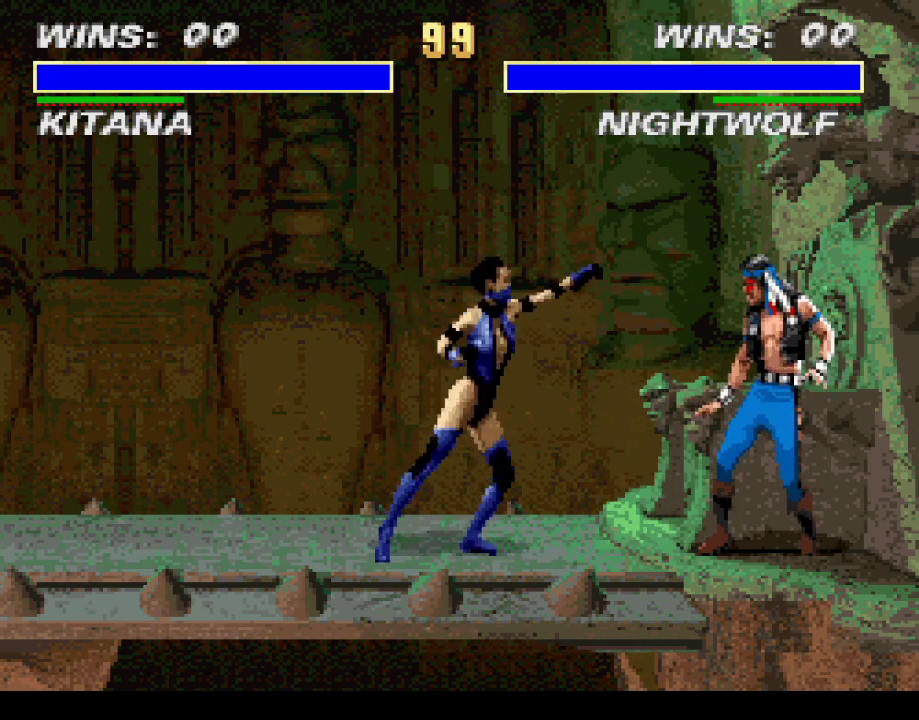
{"buttons": [], "events": [[67, "SQUARE", "down"], [133, "SQUARE", "up"], [200, "SQUARE", "down"], [267, "SQUARE", "up"], [367, "SQUARE", "down"], [433, "SQUARE", "up"]]}
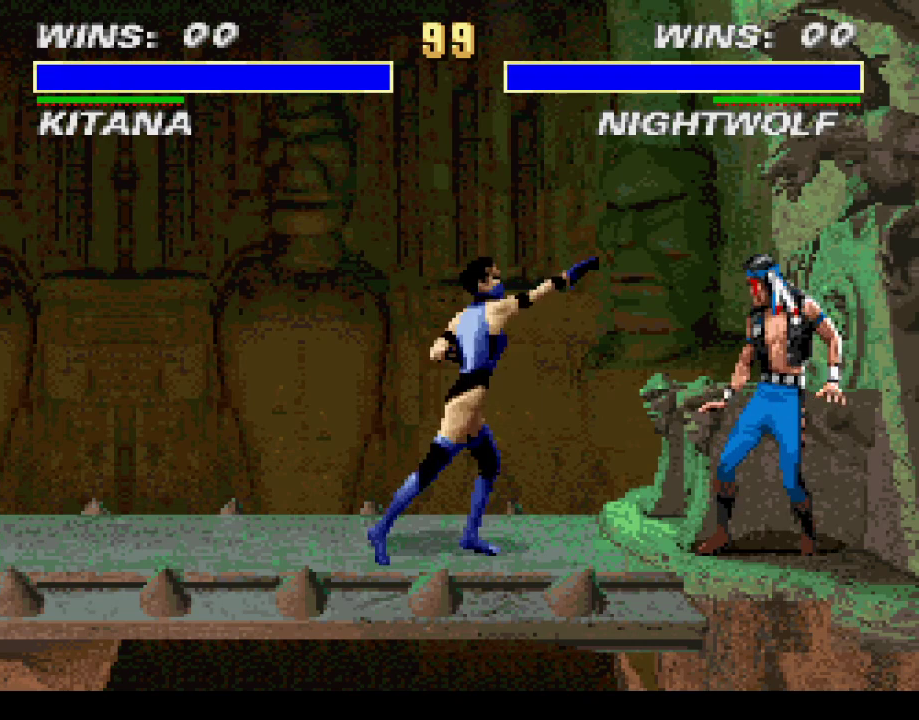
{"buttons": ["SQUARE"], "events": [[33, "SQUARE", "down"], [100, "SQUARE", "up"], [167, "SQUARE", "down"], [267, "SQUARE", "up"], [333, "SQUARE", "down"], [400, "SQUARE", "up"], [500, "SQUARE", "down"]]}
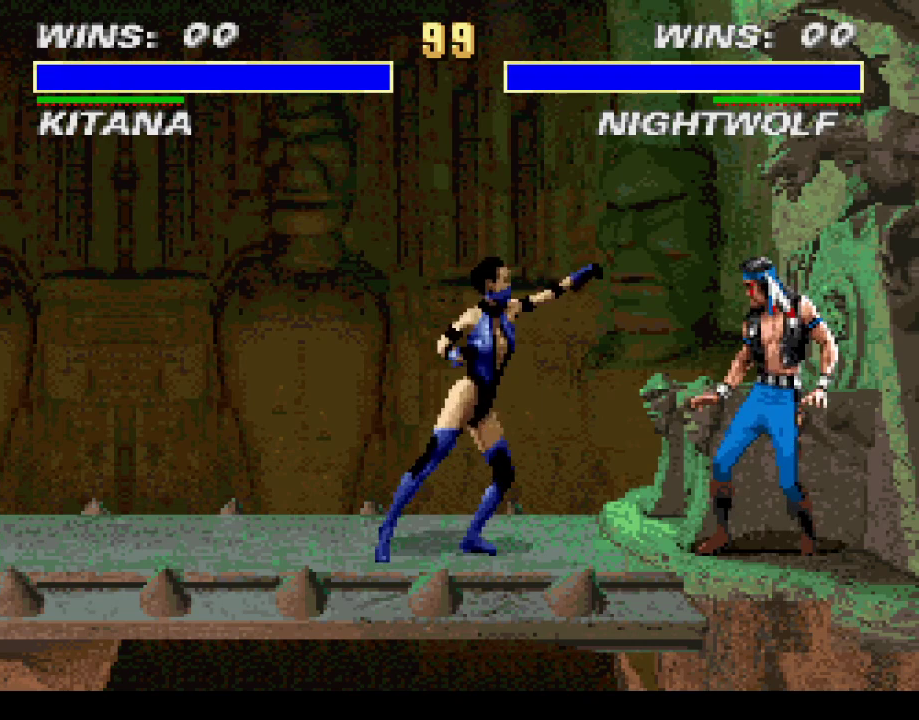
{"buttons": ["SQUARE"], "events": [[67, "SQUARE", "up"], [167, "SQUARE", "down"], [200, "SQUARE", "up"], [300, "SQUARE", "down"], [367, "SQUARE", "up"], [467, "SQUARE", "down"]]}
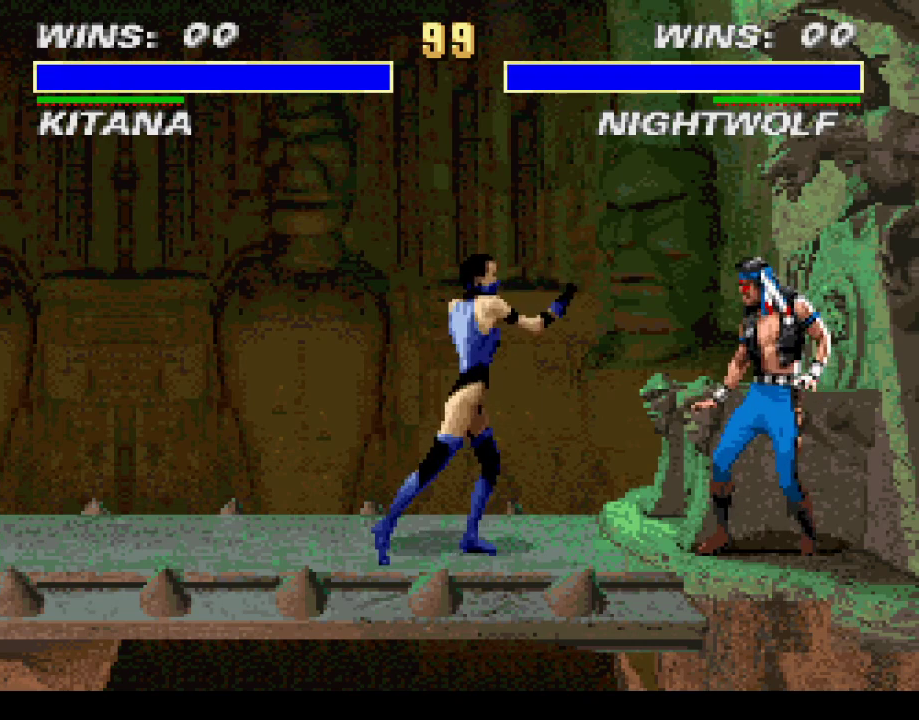
{"buttons": [], "events": [[33, "SQUARE", "up"], [100, "SQUARE", "down"], [167, "SQUARE", "up"], [267, "SQUARE", "down"], [333, "SQUARE", "up"], [400, "SQUARE", "down"], [433, "SQUARE", "up"]]}
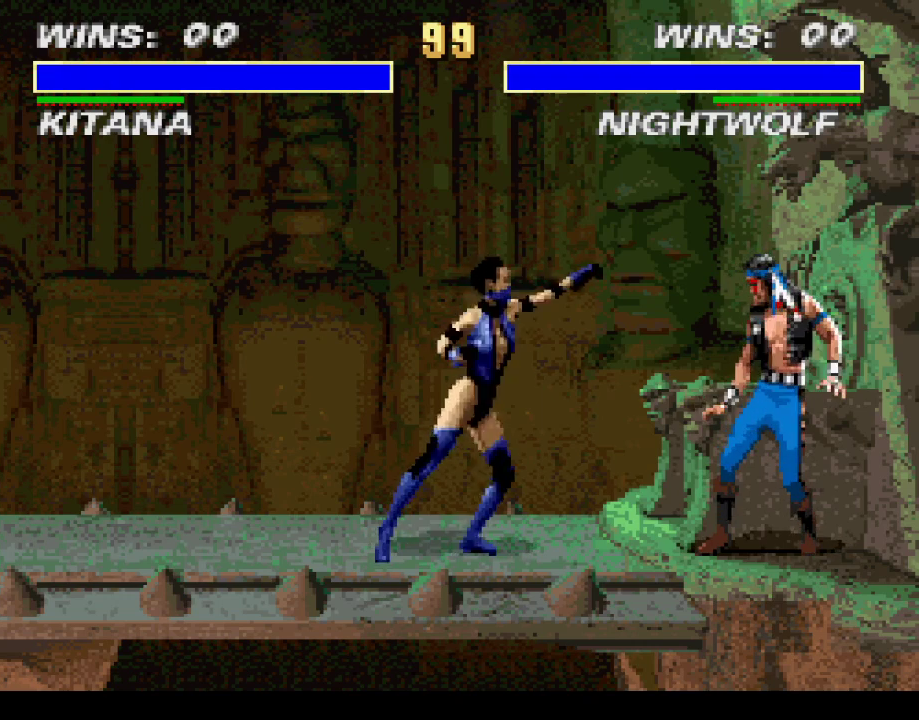
{"buttons": [], "events": [[33, "CROSS", "down"], [100, "CROSS", "up"], [167, "CROSS", "down"], [200, "CROSS", "up"], [267, "CROSS", "down"], [367, "CROSS", "up"], [433, "CROSS", "down"], [500, "CROSS", "up"]]}
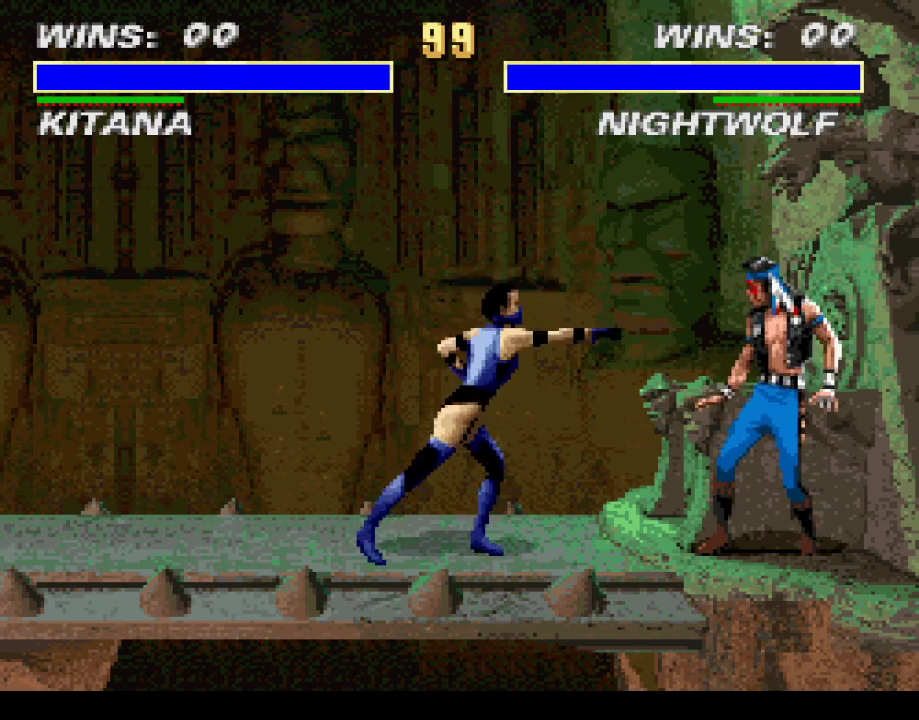
{"buttons": [], "events": [[100, "CROSS", "down"], [167, "CROSS", "up"], [233, "CROSS", "down"], [333, "CROSS", "up"], [400, "CROSS", "down"], [467, "CROSS", "up"]]}
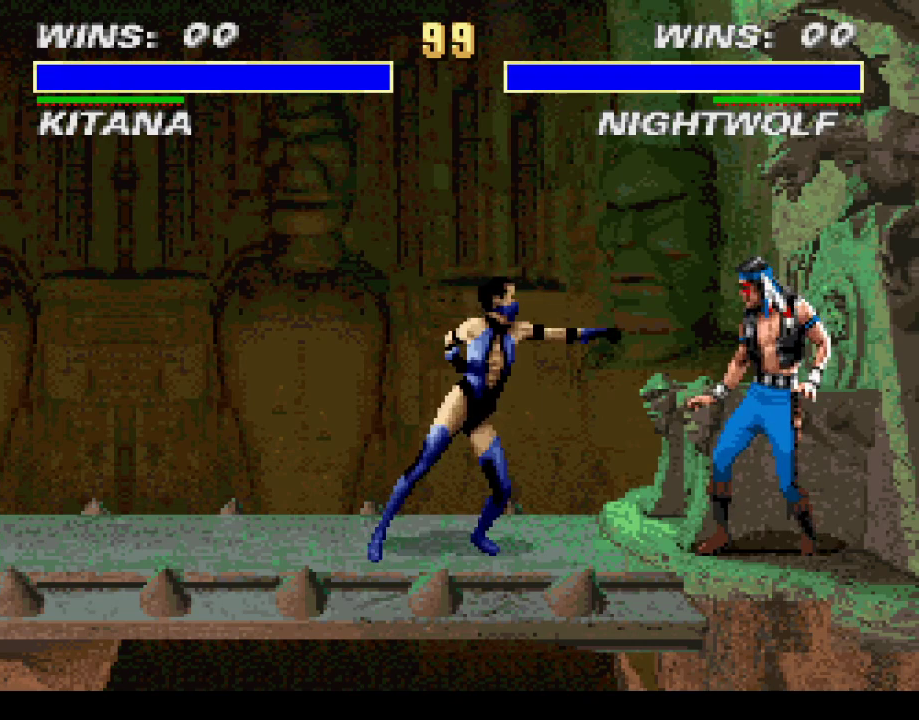
{"buttons": ["CROSS", "DPAD_DOWN", "DPAD_LEFT"], "events": [[33, "CROSS", "down"], [100, "CROSS", "up"], [167, "CROSS", "down"], [233, "DPAD_LEFT", "down"], [267, "CROSS", "up"], [333, "CROSS", "down"], [400, "DPAD_DOWN", "down"], [433, "CROSS", "up"], [500, "CROSS", "down"]]}
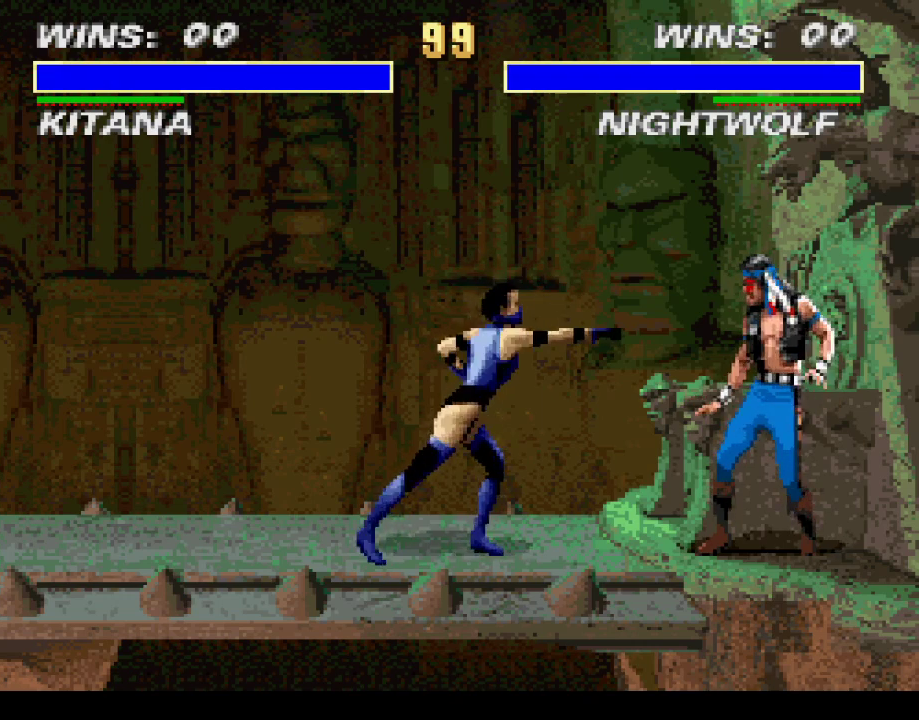
{"buttons": ["CROSS", "DPAD_DOWN", "DPAD_LEFT"], "events": [[100, "CROSS", "up"], [167, "CROSS", "down"], [233, "CROSS", "up"], [333, "CROSS", "down"], [400, "CROSS", "up"], [467, "CROSS", "down"]]}
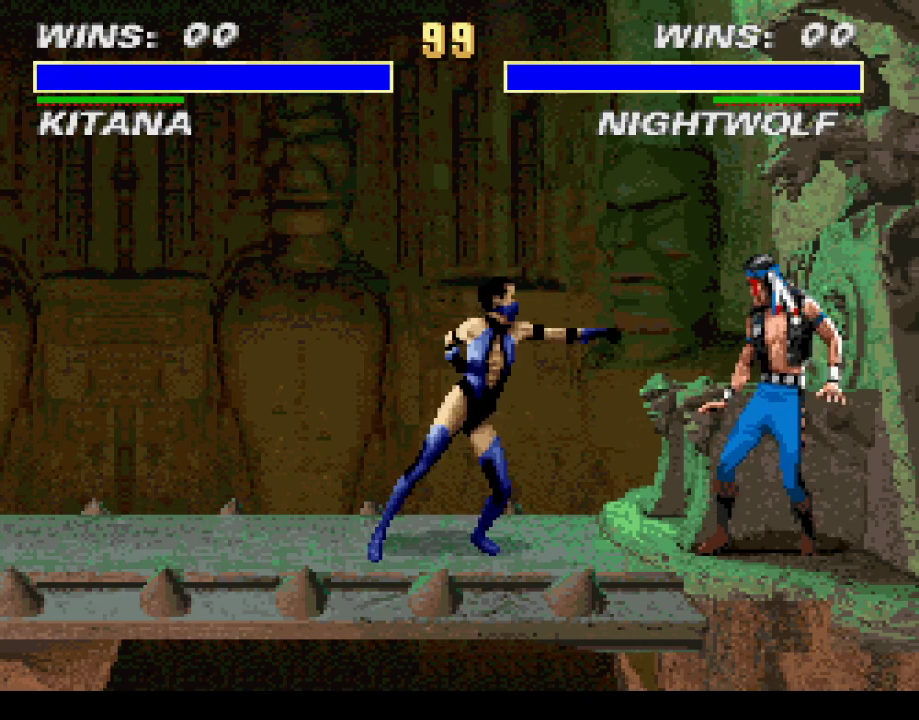
{"buttons": ["CROSS", "DPAD_DOWN", "DPAD_LEFT"], "events": [[67, "CROSS", "up"], [133, "CROSS", "down"], [200, "CROSS", "up"], [300, "CROSS", "down"], [367, "CROSS", "up"], [467, "CROSS", "down"]]}
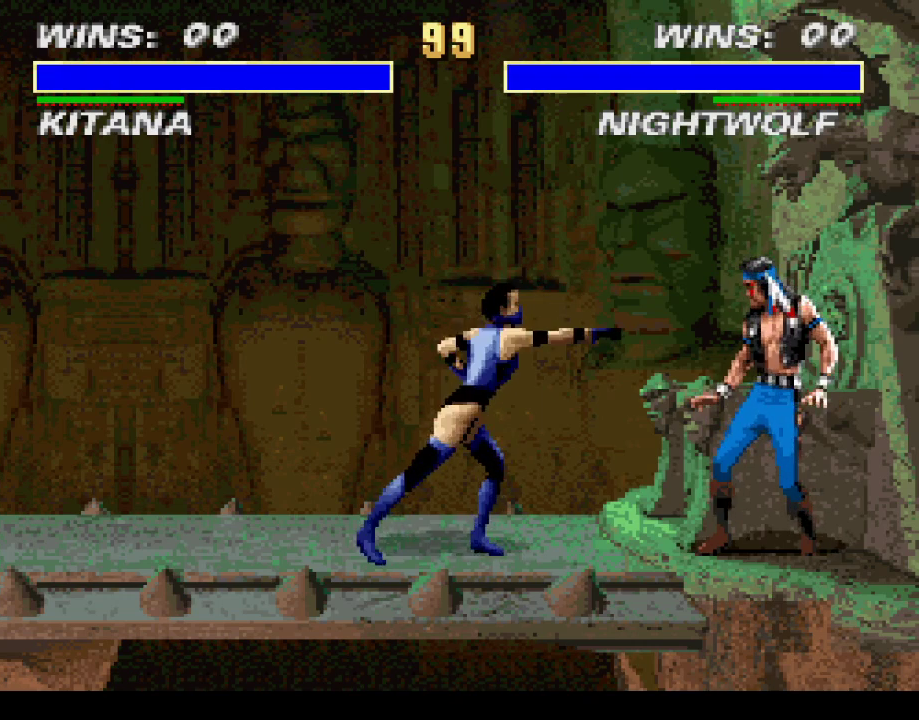
{"buttons": ["CROSS", "DPAD_DOWN", "DPAD_LEFT"], "events": [[33, "CROSS", "up"], [133, "CROSS", "down"], [200, "CROSS", "up"], [300, "CROSS", "down"], [400, "CROSS", "up"], [467, "CROSS", "down"]]}
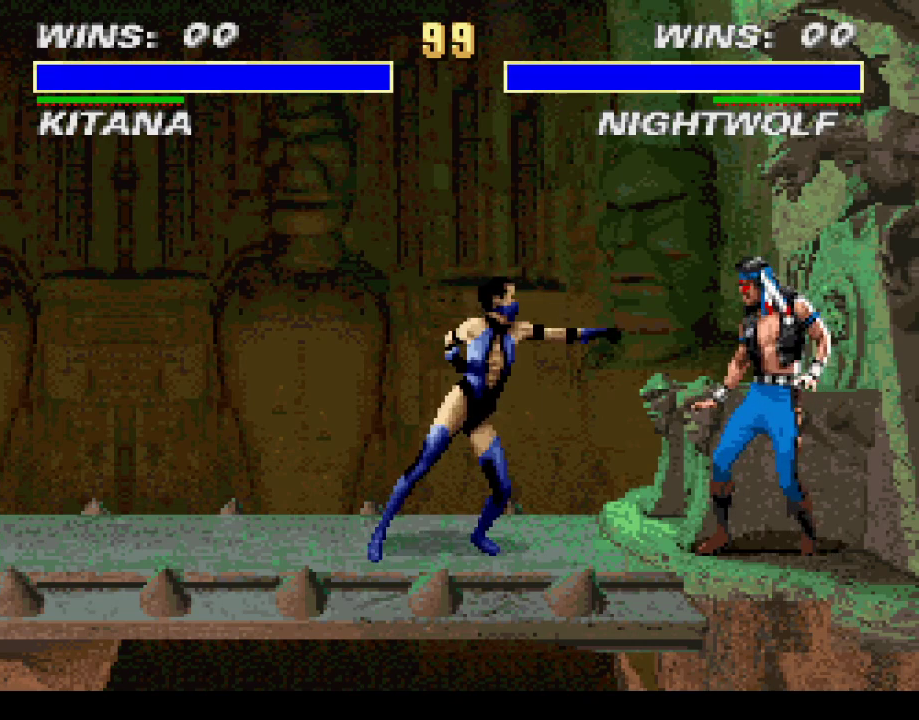
{"buttons": ["CROSS", "DPAD_DOWN", "DPAD_LEFT"], "events": [[33, "CROSS", "up"], [133, "CROSS", "down"], [200, "CROSS", "up"], [300, "CROSS", "down"], [367, "CROSS", "up"], [467, "CROSS", "down"]]}
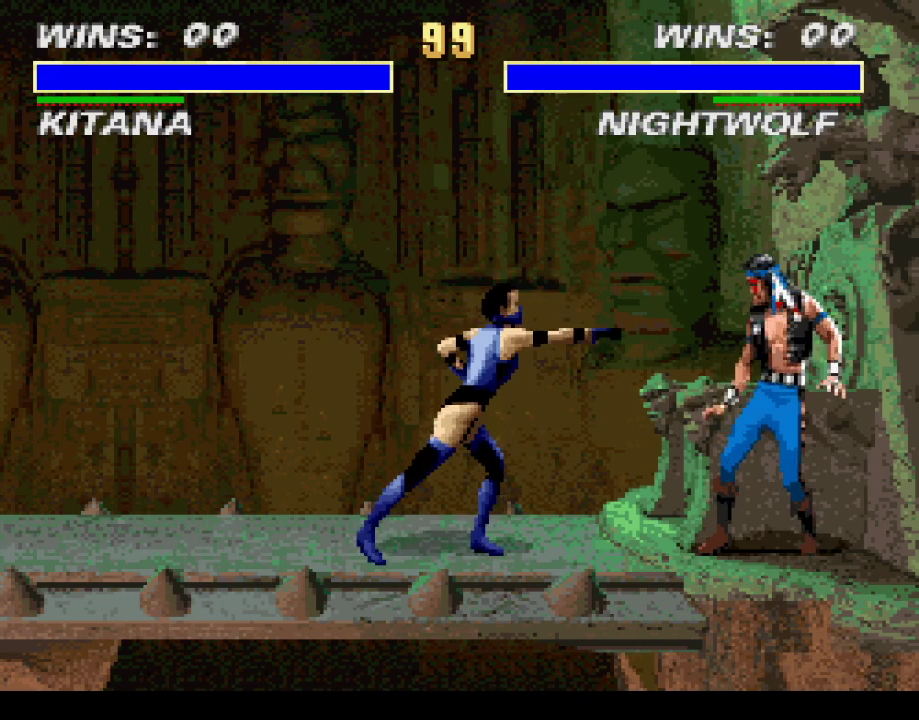
{"buttons": ["DPAD_DOWN", "DPAD_LEFT"], "events": [[33, "CROSS", "up"], [100, "CROSS", "down"], [200, "CROSS", "up"], [267, "CROSS", "down"], [333, "CROSS", "up"], [433, "CROSS", "down"], [500, "CROSS", "up"]]}
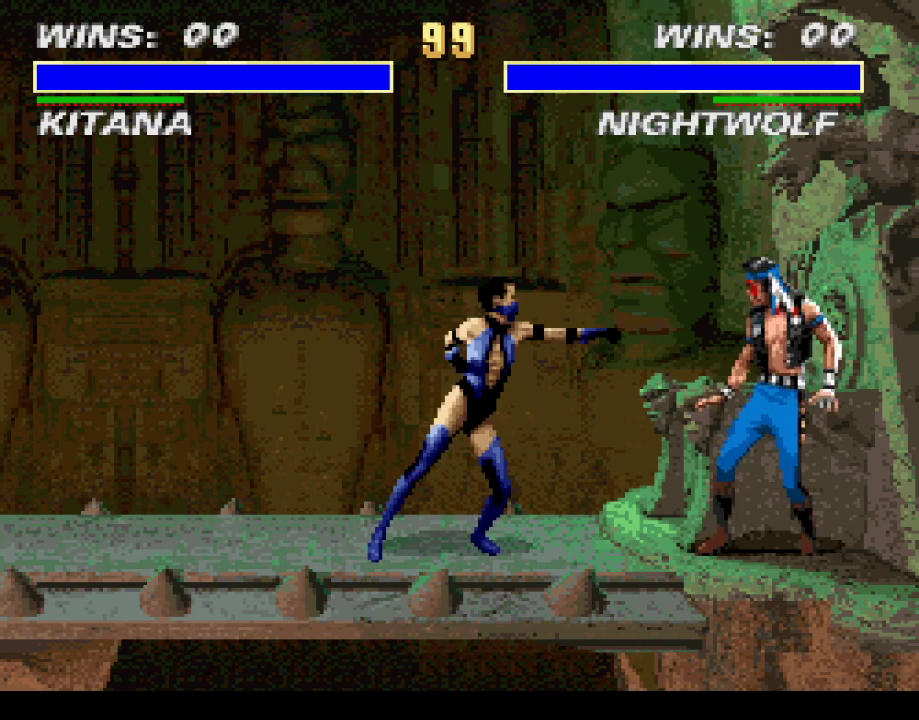
{"buttons": [], "events": [[100, "CROSS", "down"], [167, "CROSS", "up"], [233, "CROSS", "down"], [300, "CROSS", "up"], [467, "DPAD_DOWN", "up"], [467, "DPAD_LEFT", "up"]]}